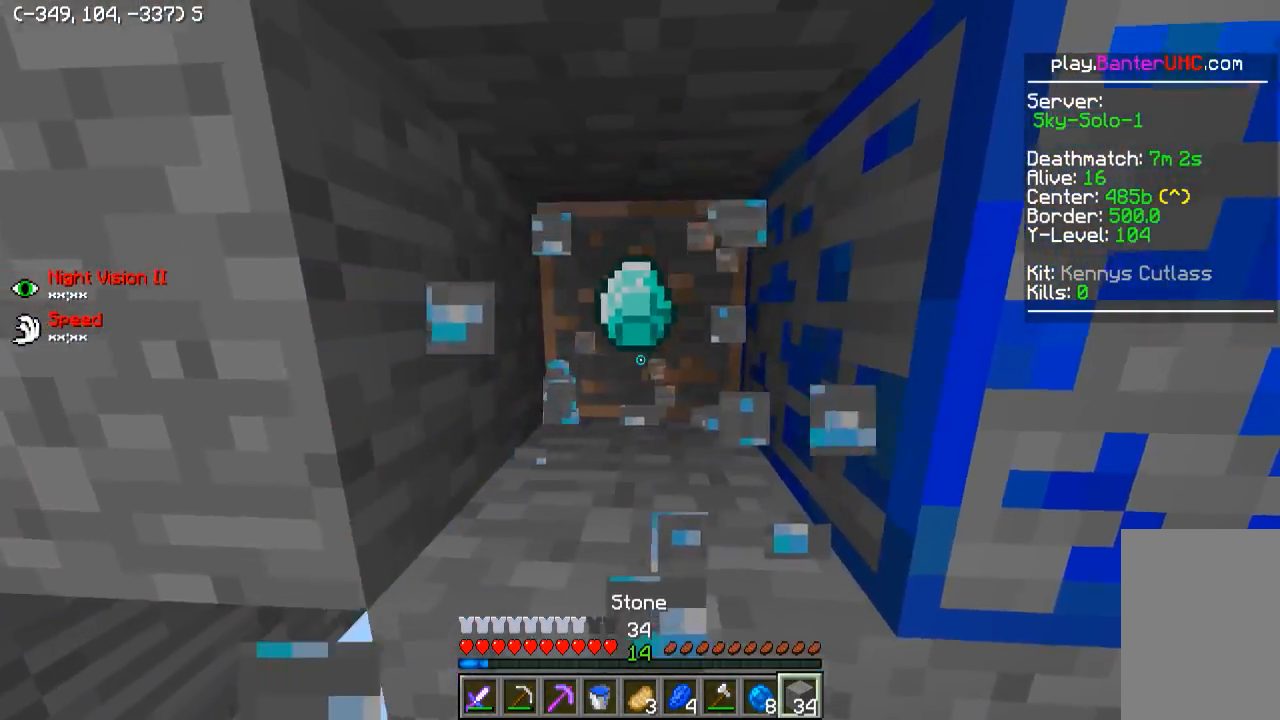
Gameplay with keyboard; each line is a JSON object with the keys held at the frame after it. "events" lists presses ("down") and releases ("up") of "a", "d", "s" and "w" between this image and that frame as [ms after this image, input, new state], when the widget could be followed in between. No other keys are recorded. Mouse input is not recorded.
{"keys": ["d"], "events": [[50, "d", "up"], [150, "d", "down"], [400, "s", "down"], [500, "s", "up"]]}
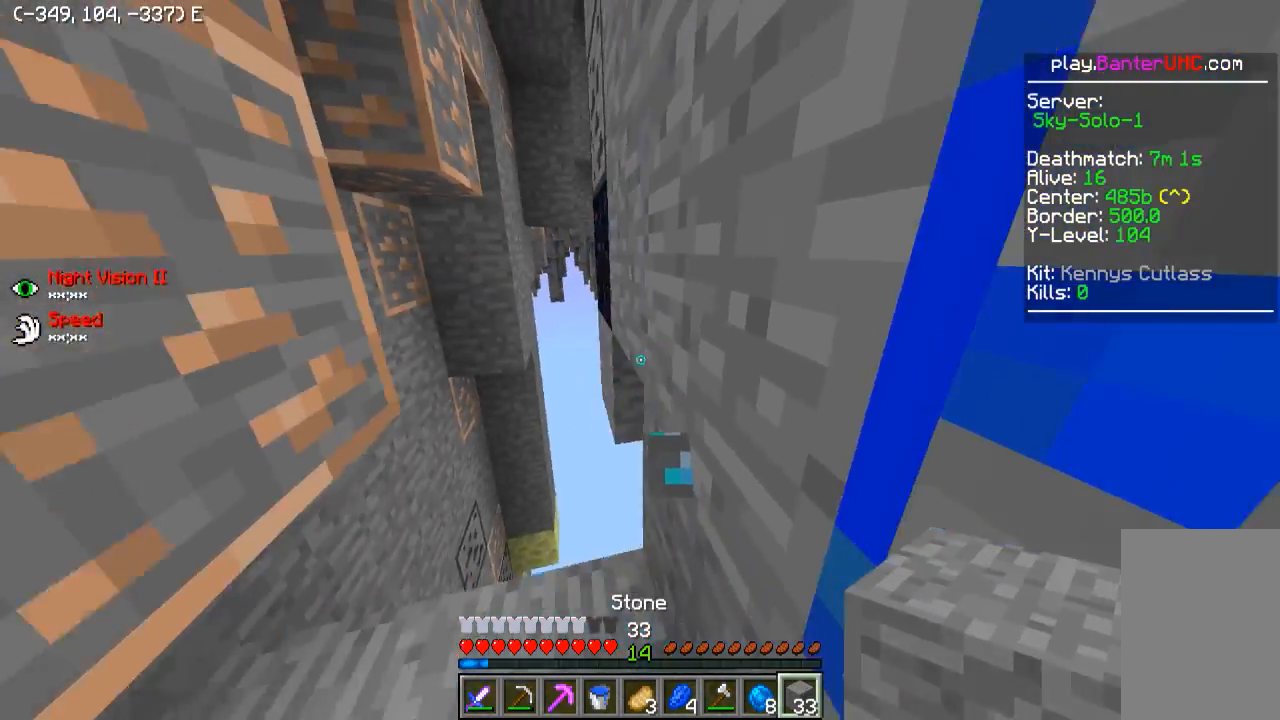
{"keys": ["w"], "events": [[50, "d", "up"], [300, "a", "down"], [400, "w", "down"], [450, "a", "up"]]}
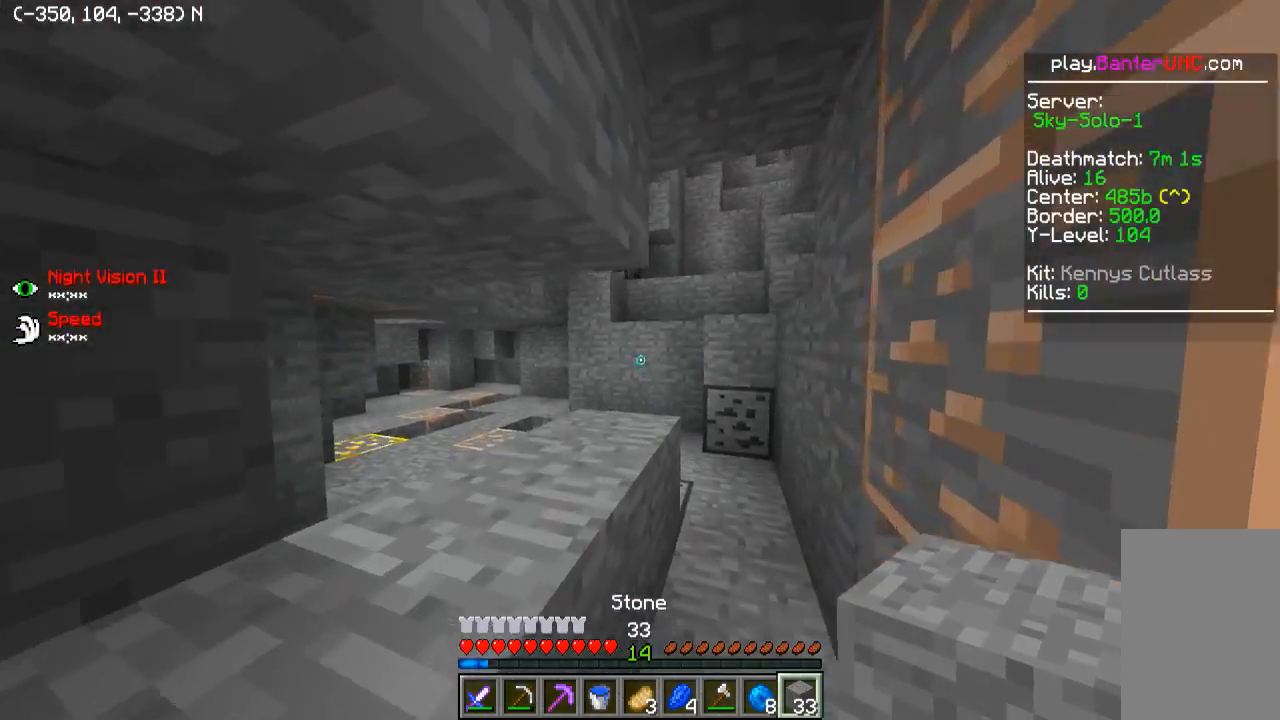
{"keys": ["d", "w"], "events": [[250, "a", "down"], [350, "a", "up"], [400, "d", "down"]]}
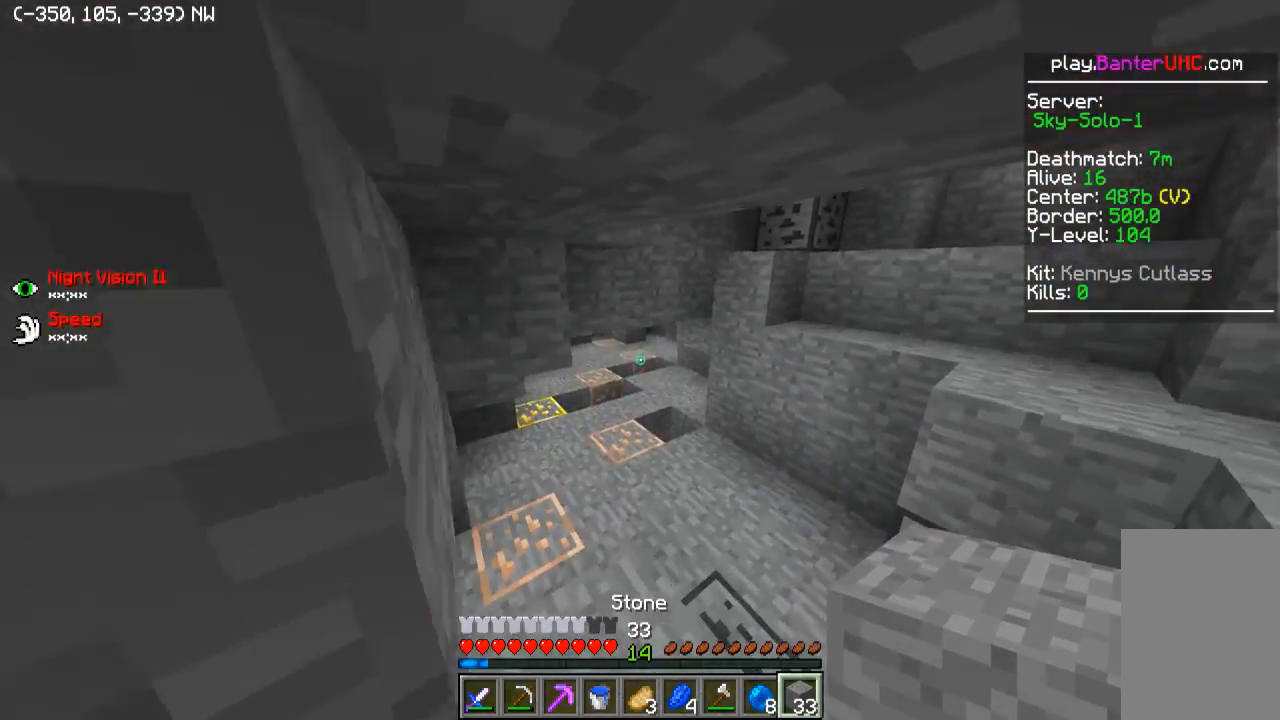
{"keys": ["d", "w"], "events": [[100, "d", "up"], [500, "d", "down"]]}
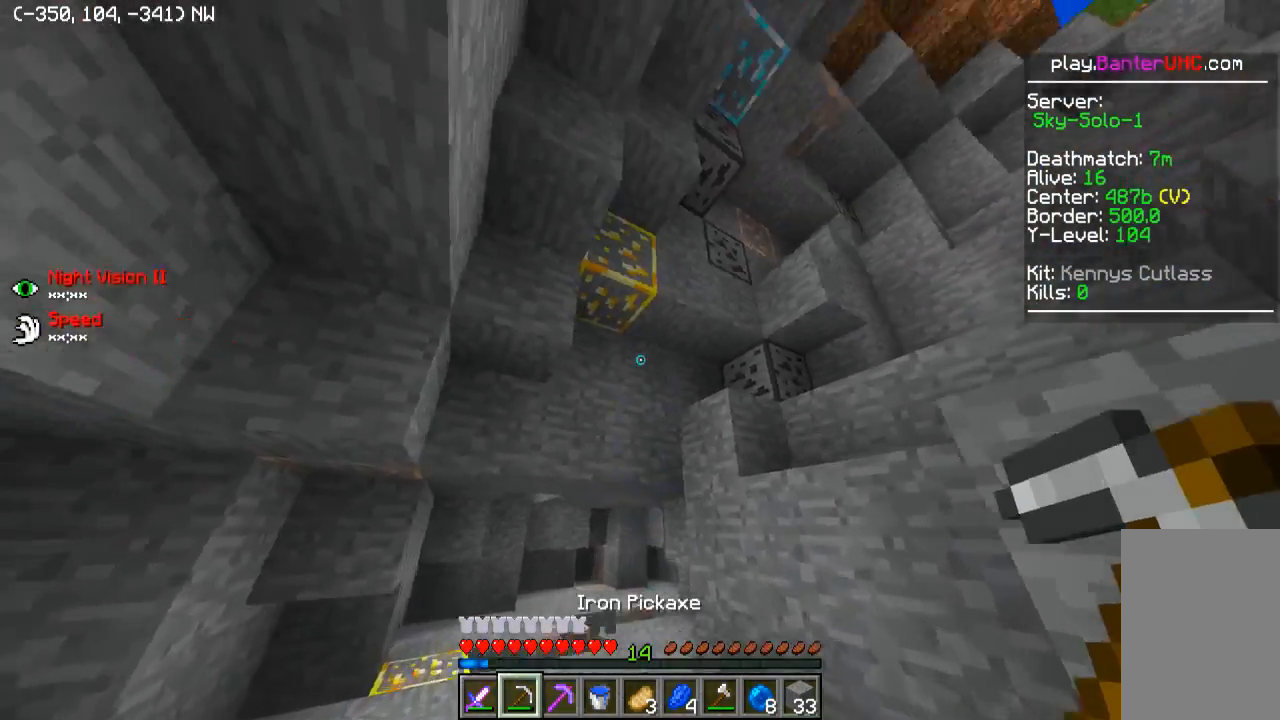
{"keys": ["d"], "events": [[50, "d", "up"], [500, "d", "down"], [500, "w", "up"]]}
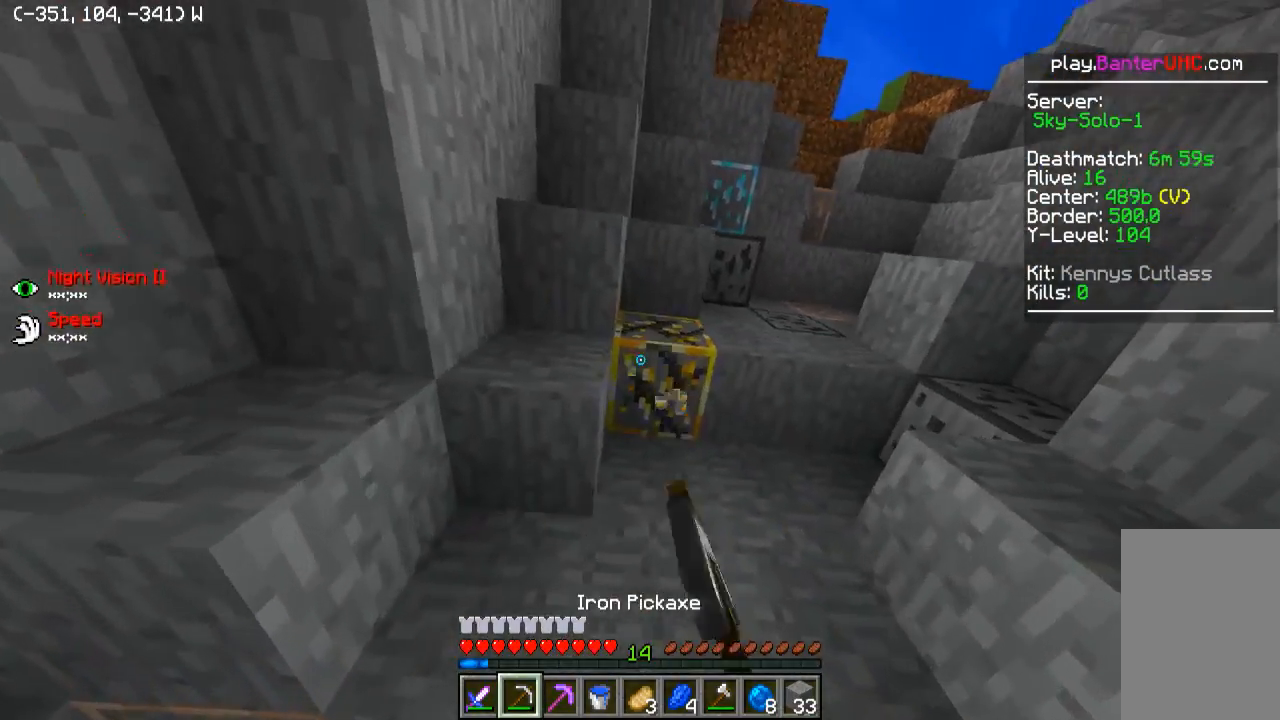
{"keys": ["w"], "events": [[150, "d", "up"], [300, "w", "down"]]}
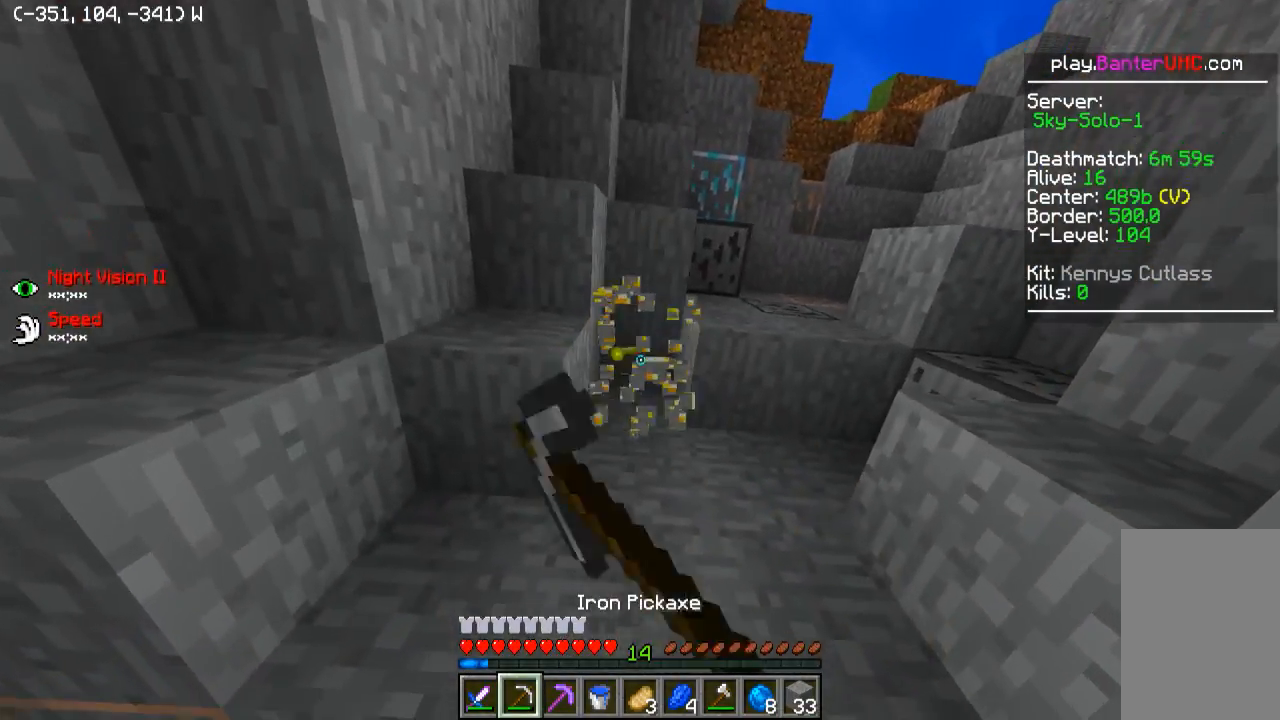
{"keys": ["w"], "events": []}
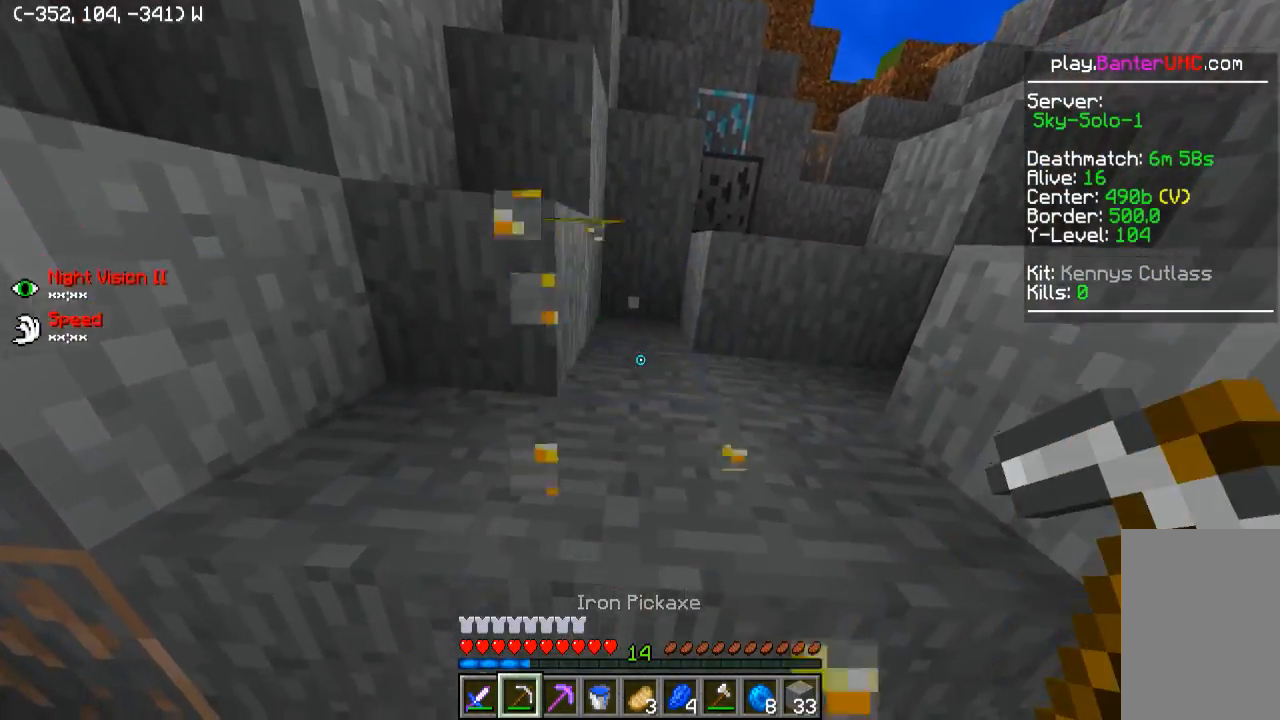
{"keys": ["w"], "events": [[100, "d", "down"], [150, "w", "up"], [450, "w", "down"], [500, "d", "up"]]}
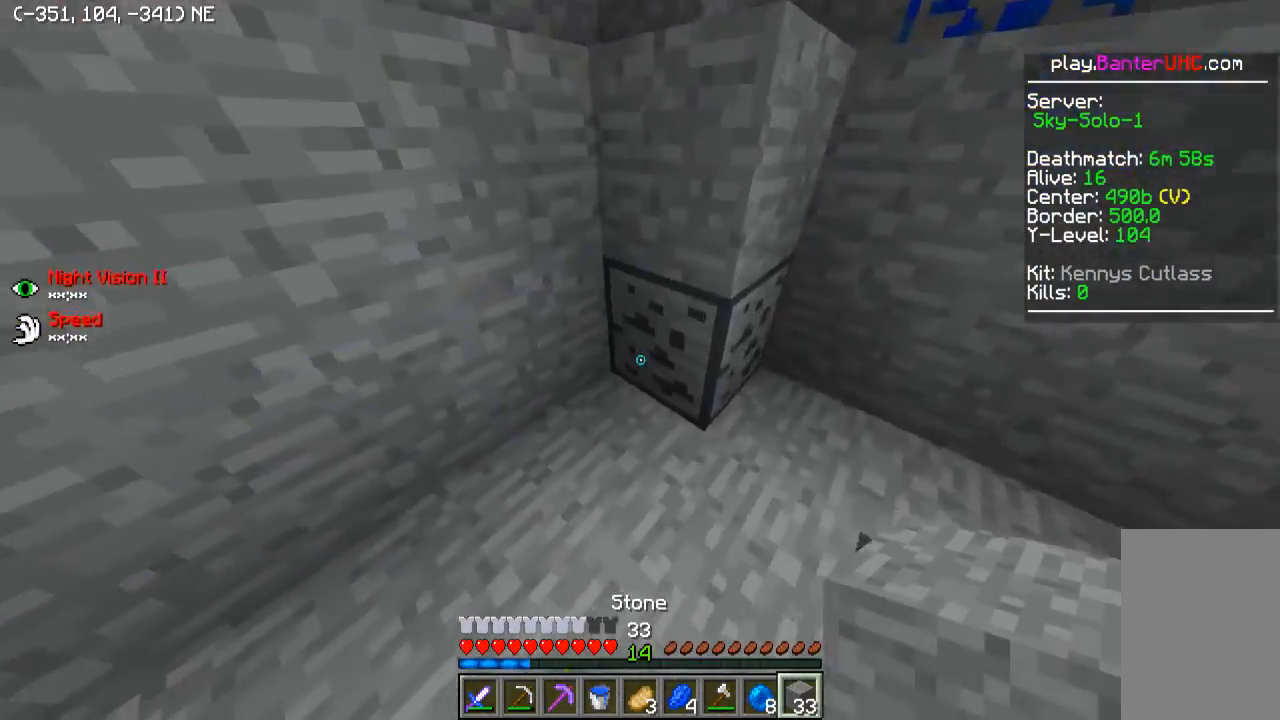
{"keys": [], "events": [[100, "w", "up"], [150, "a", "down"], [250, "a", "up"]]}
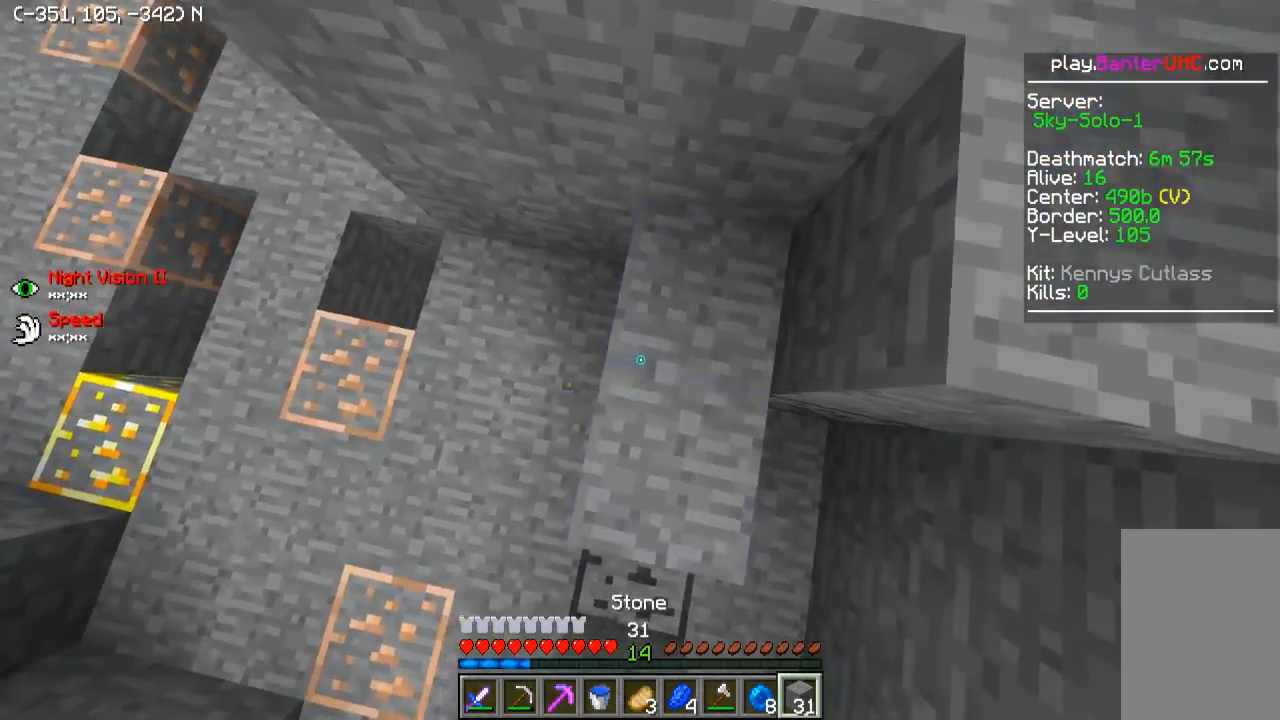
{"keys": [], "events": [[350, "w", "down"], [450, "w", "up"]]}
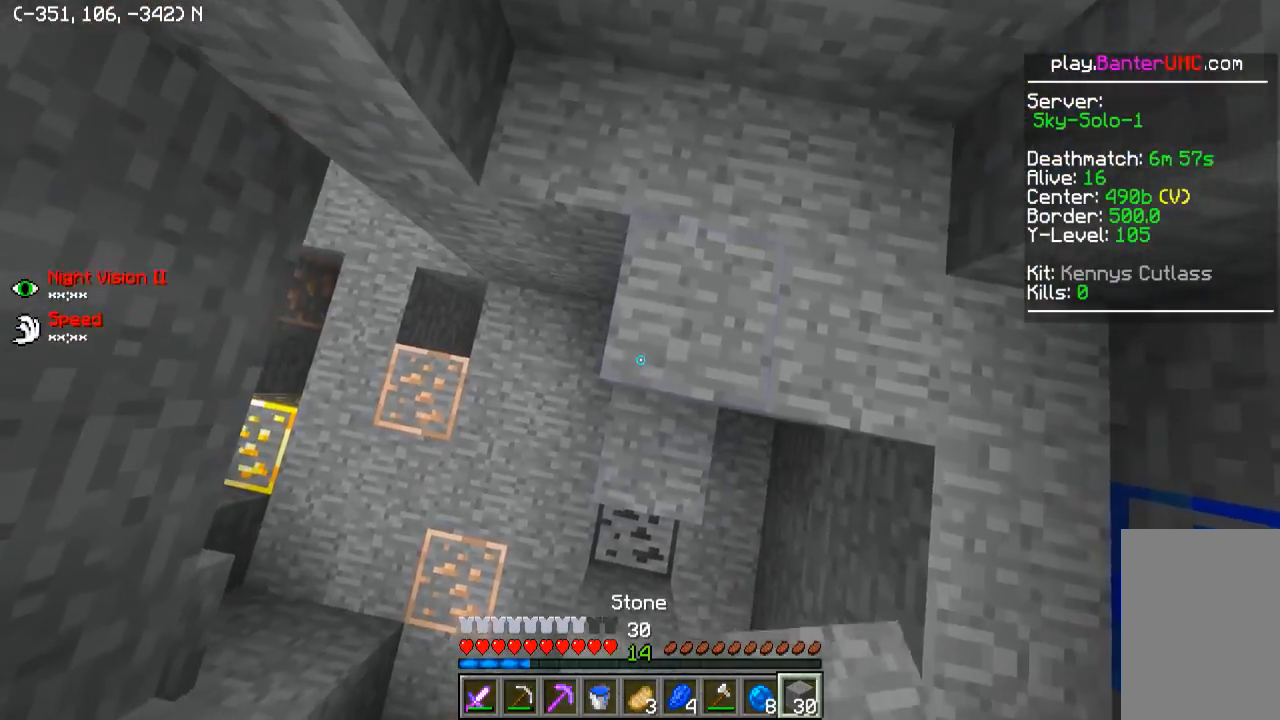
{"keys": [], "events": []}
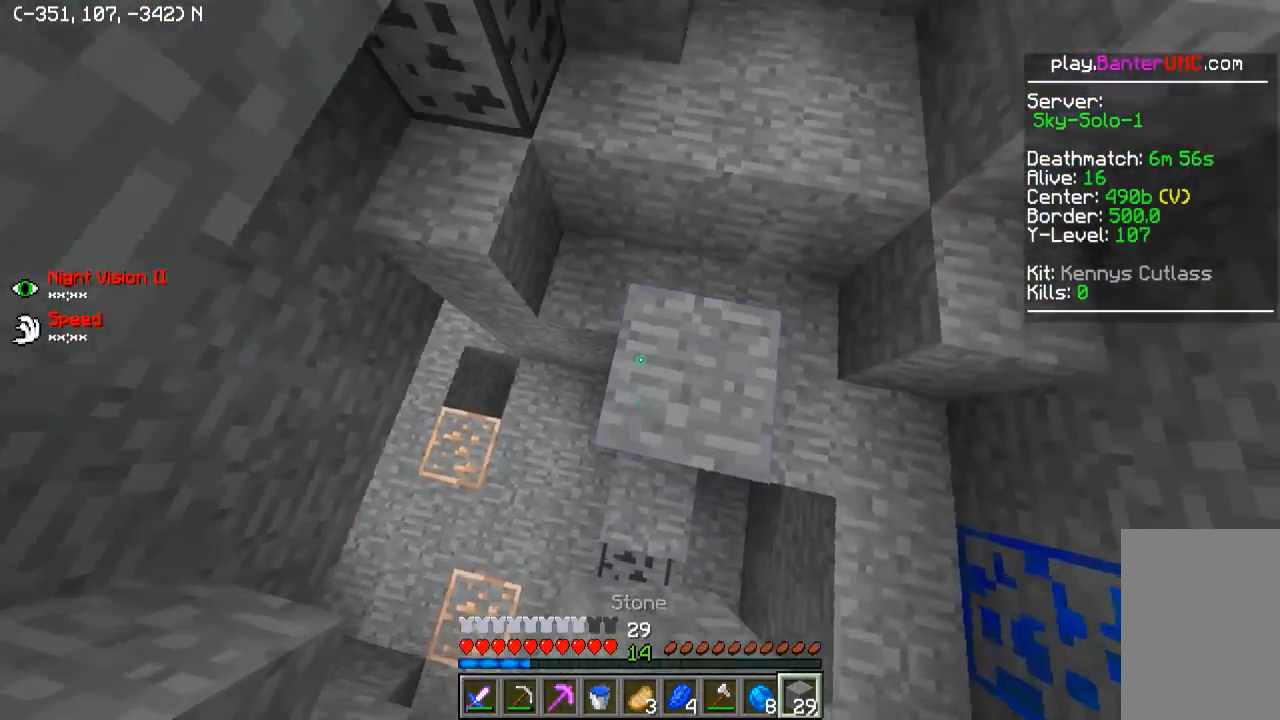
{"keys": ["d"], "events": [[500, "d", "down"]]}
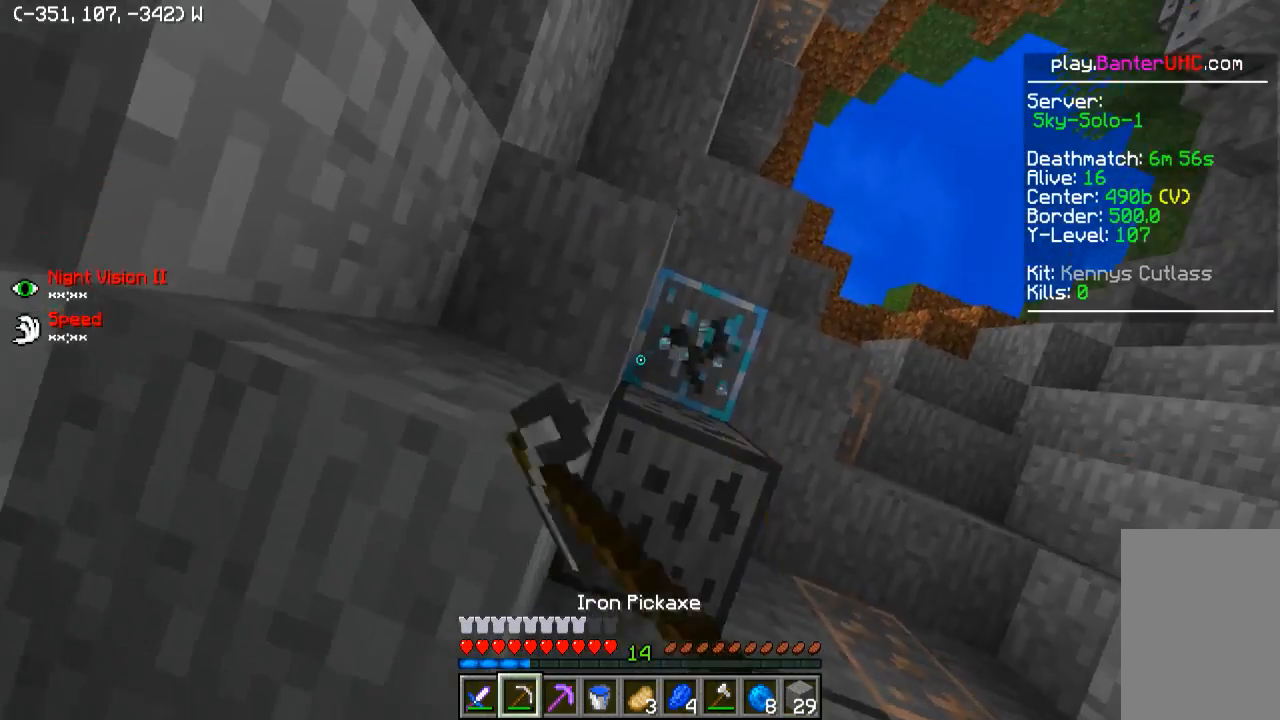
{"keys": [], "events": [[300, "d", "up"]]}
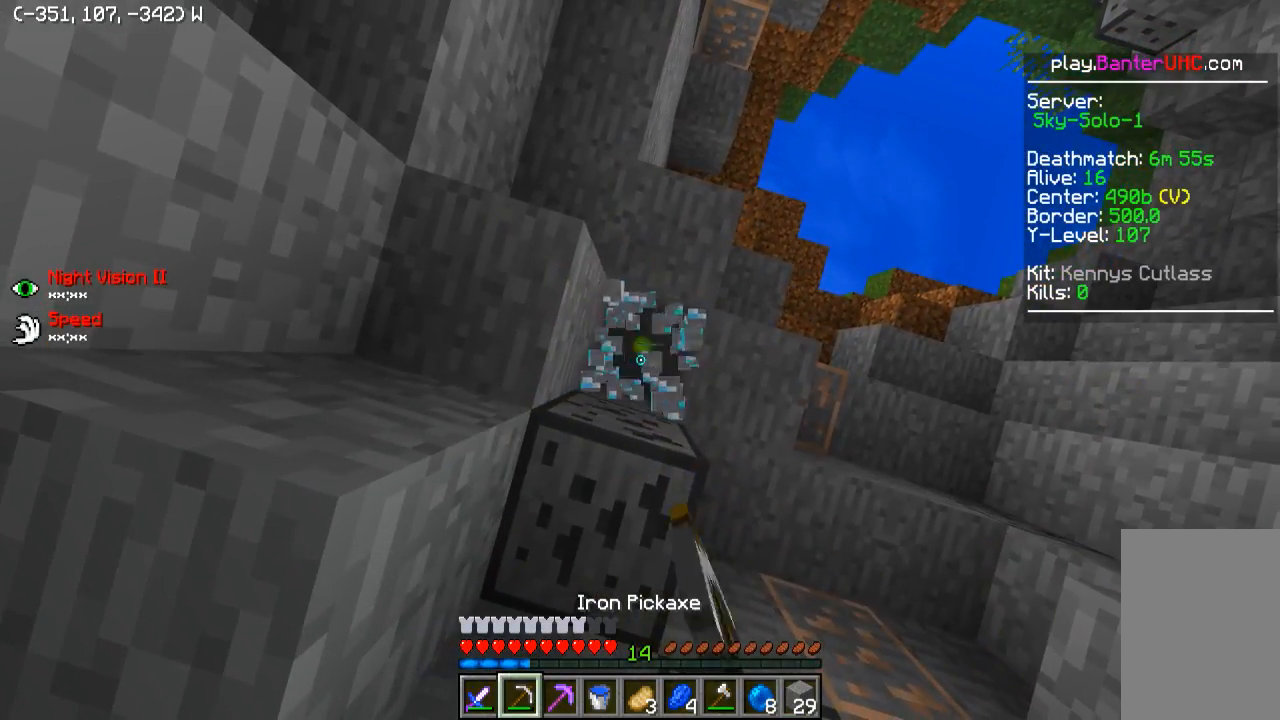
{"keys": [], "events": []}
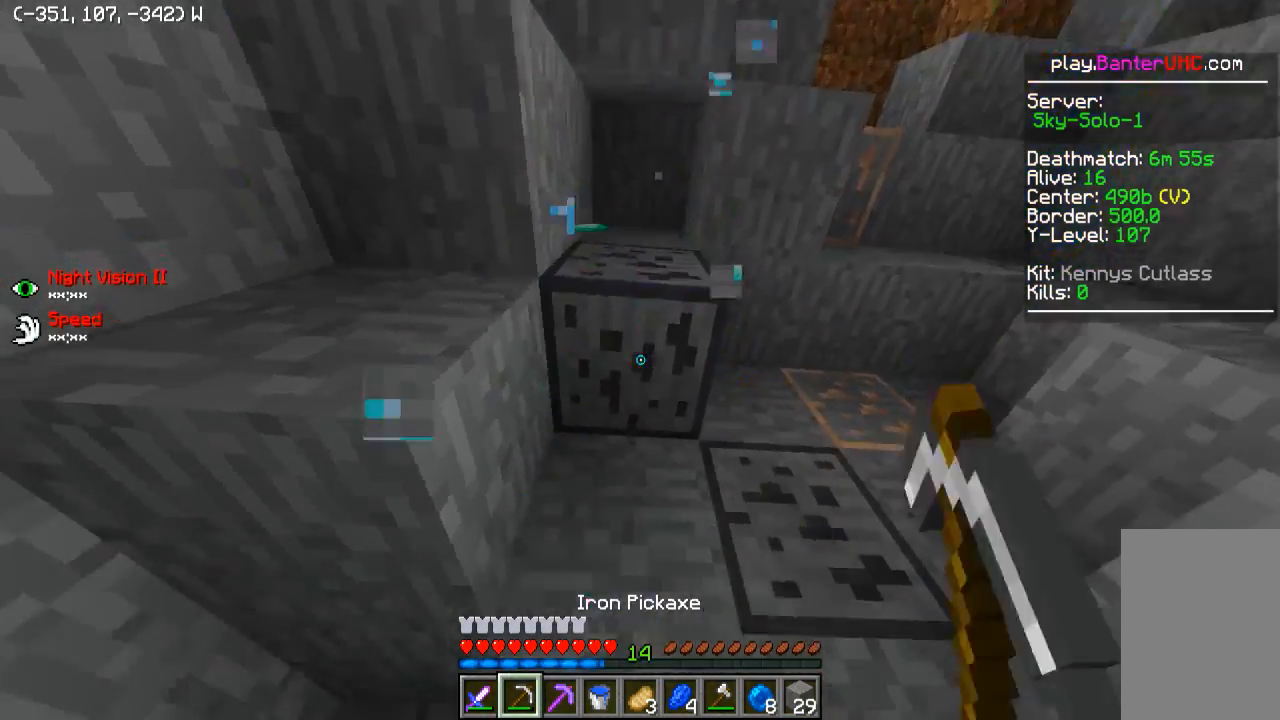
{"keys": ["a", "w"], "events": [[350, "a", "down"], [350, "w", "down"]]}
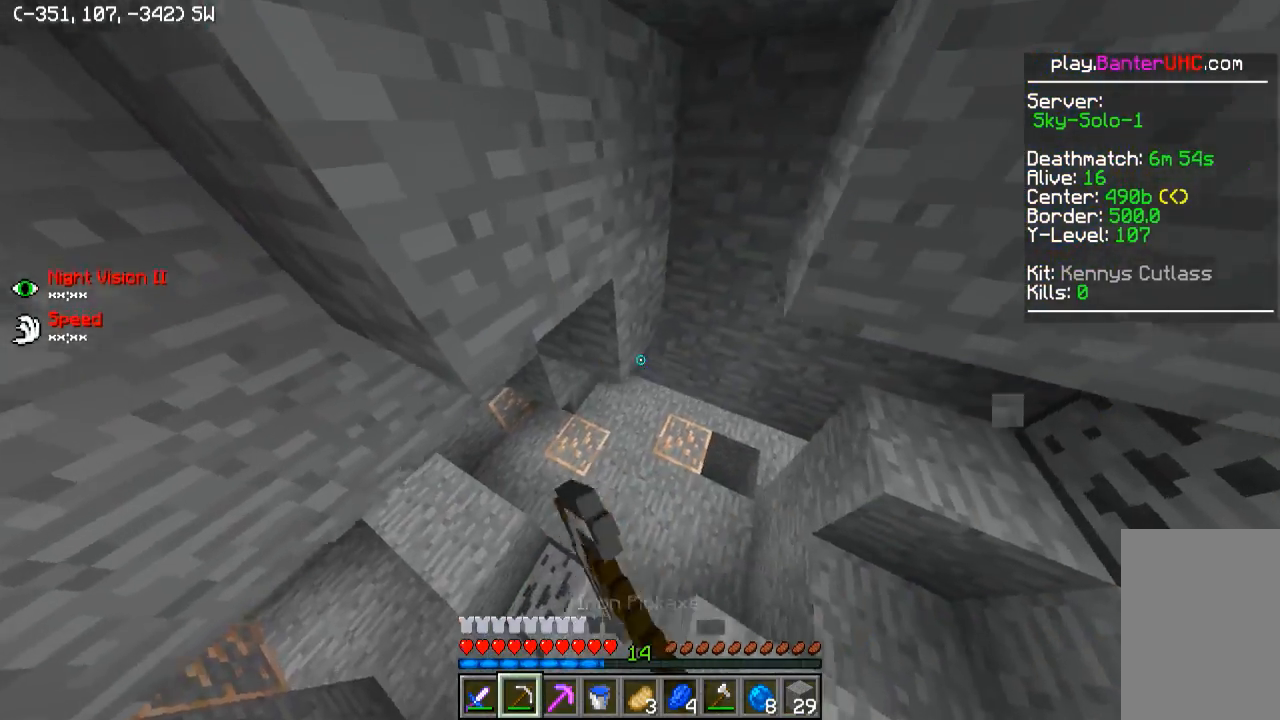
{"keys": ["a", "w"], "events": [[100, "a", "up"], [350, "a", "down"]]}
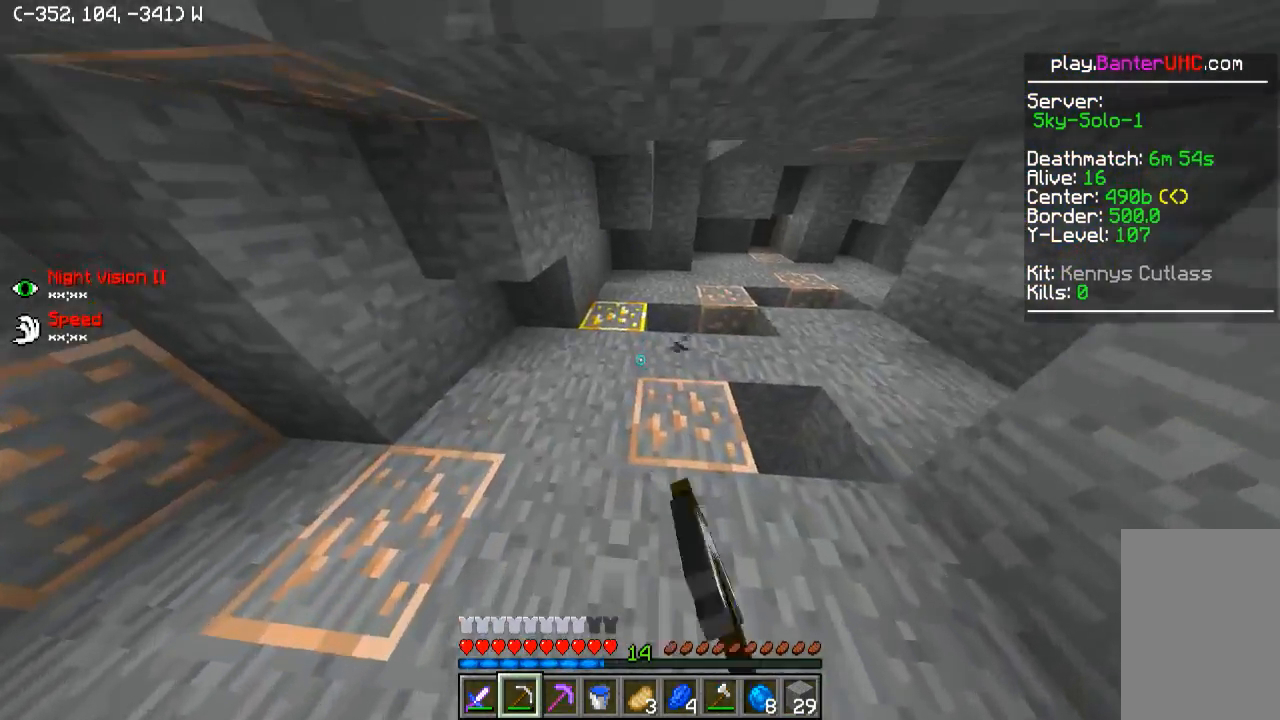
{"keys": ["d", "w"], "events": [[200, "a", "up"], [400, "d", "down"]]}
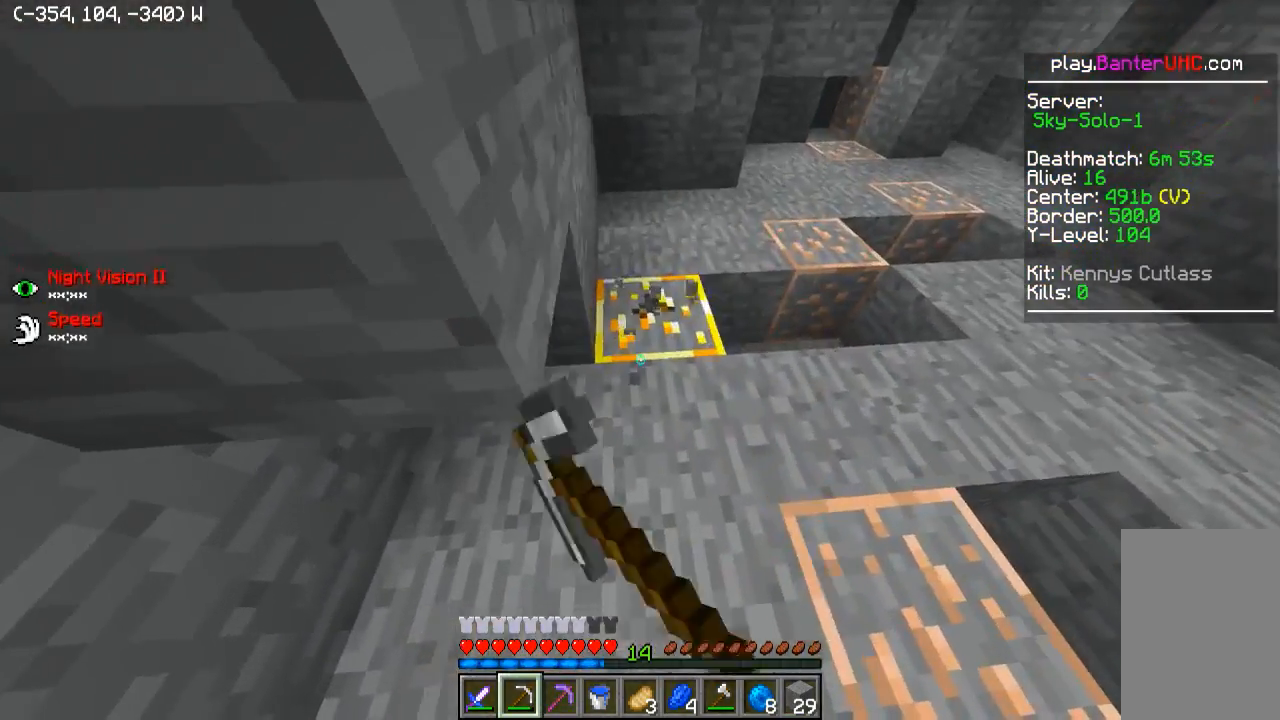
{"keys": ["w"], "events": [[450, "d", "up"]]}
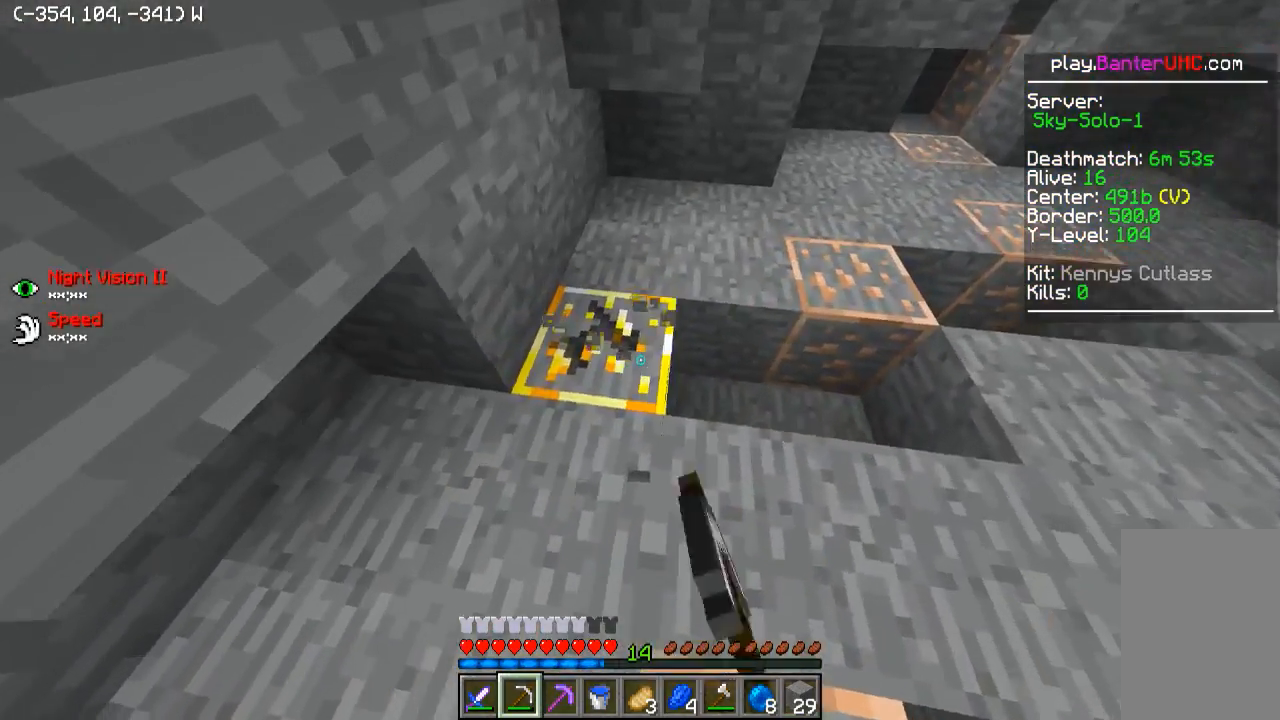
{"keys": [], "events": [[100, "w", "up"]]}
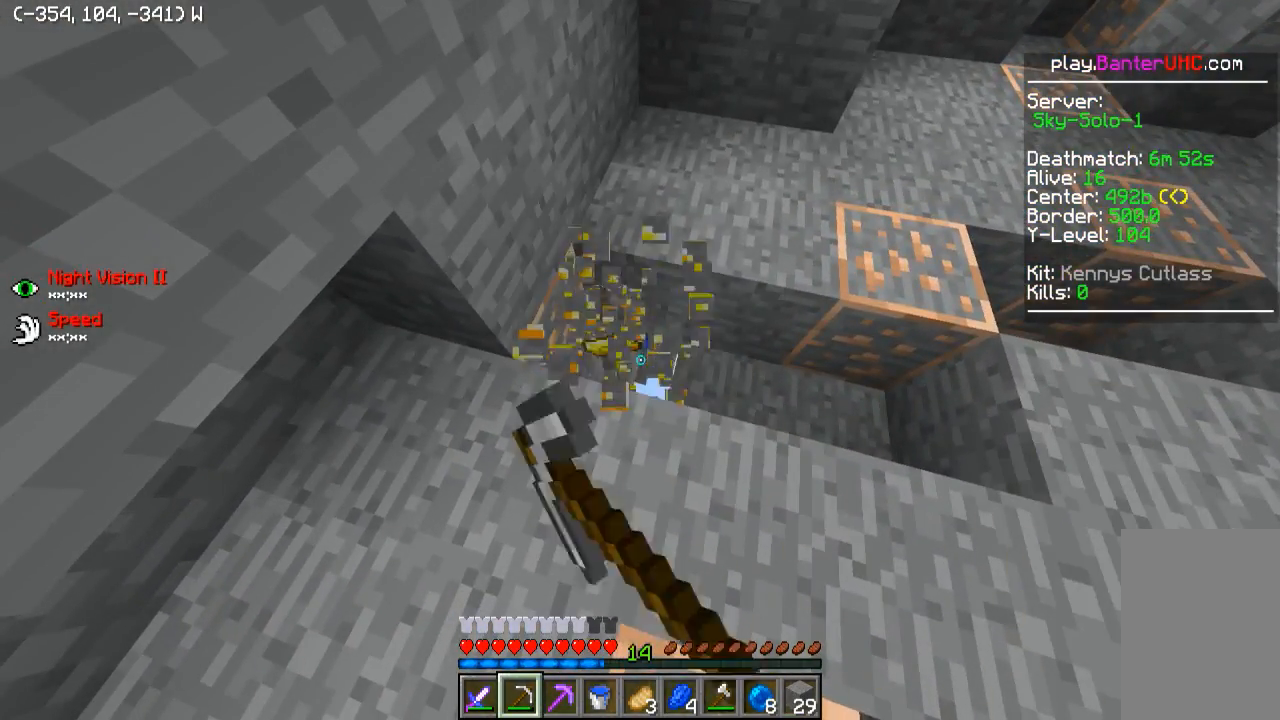
{"keys": ["d"], "events": [[200, "w", "down"], [500, "d", "down"], [500, "w", "up"]]}
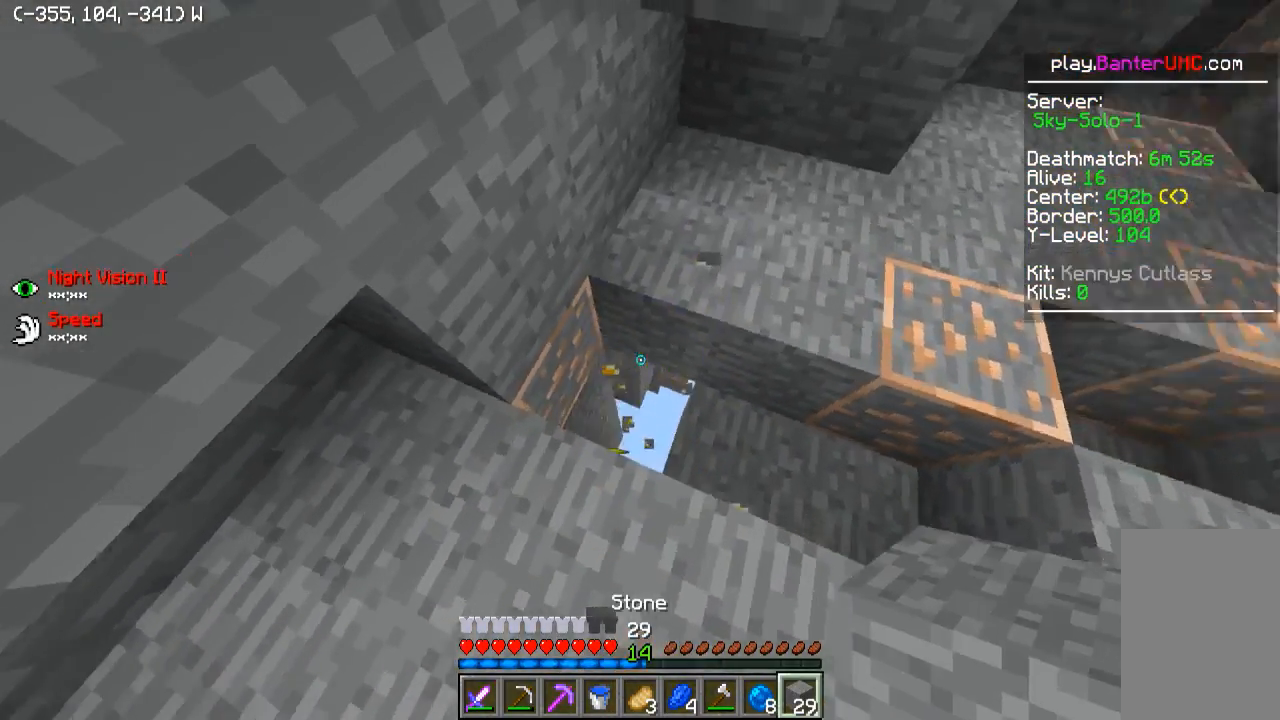
{"keys": ["a"], "events": [[250, "d", "up"], [400, "a", "down"]]}
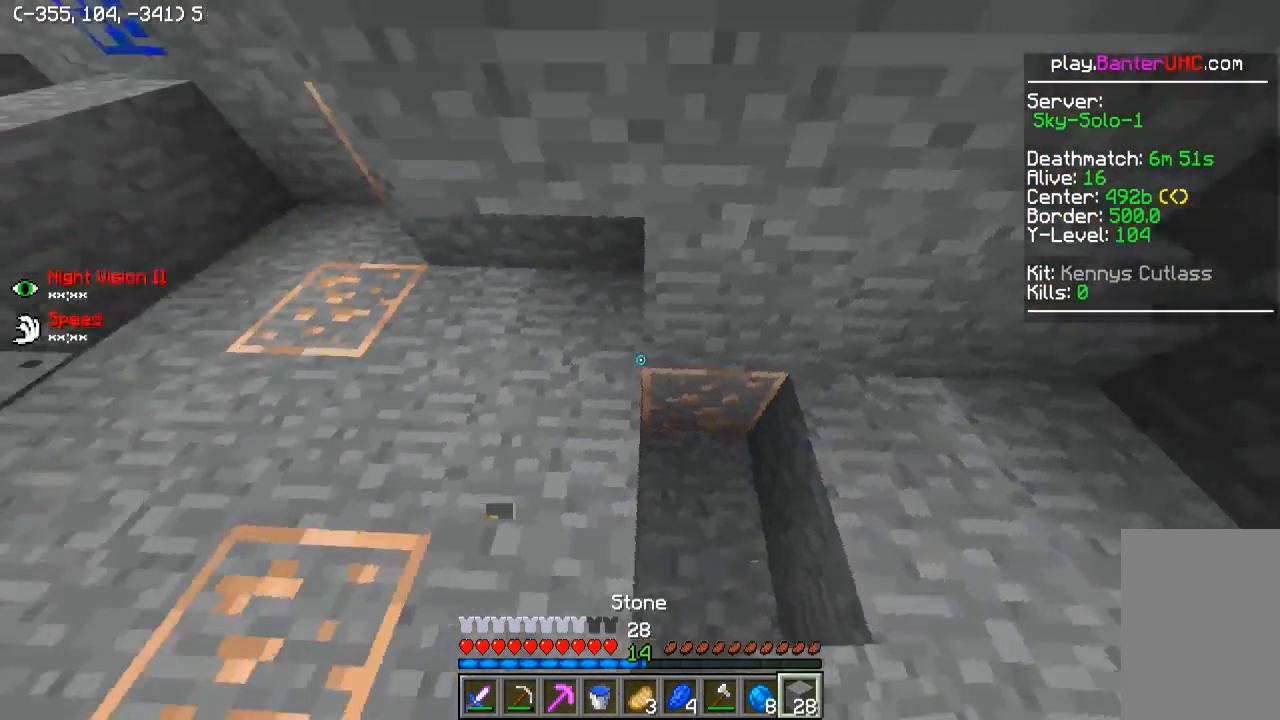
{"keys": ["w"], "events": [[50, "w", "down"], [200, "a", "up"]]}
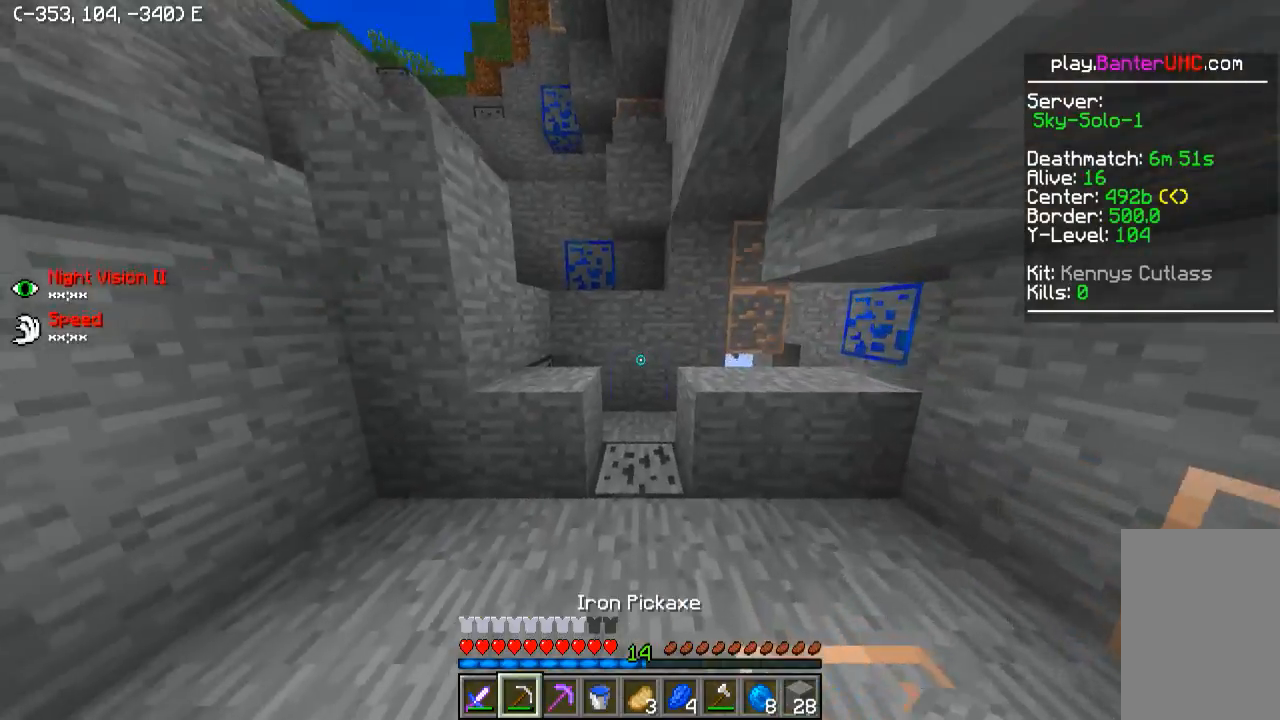
{"keys": ["a", "w"], "events": [[350, "a", "down"]]}
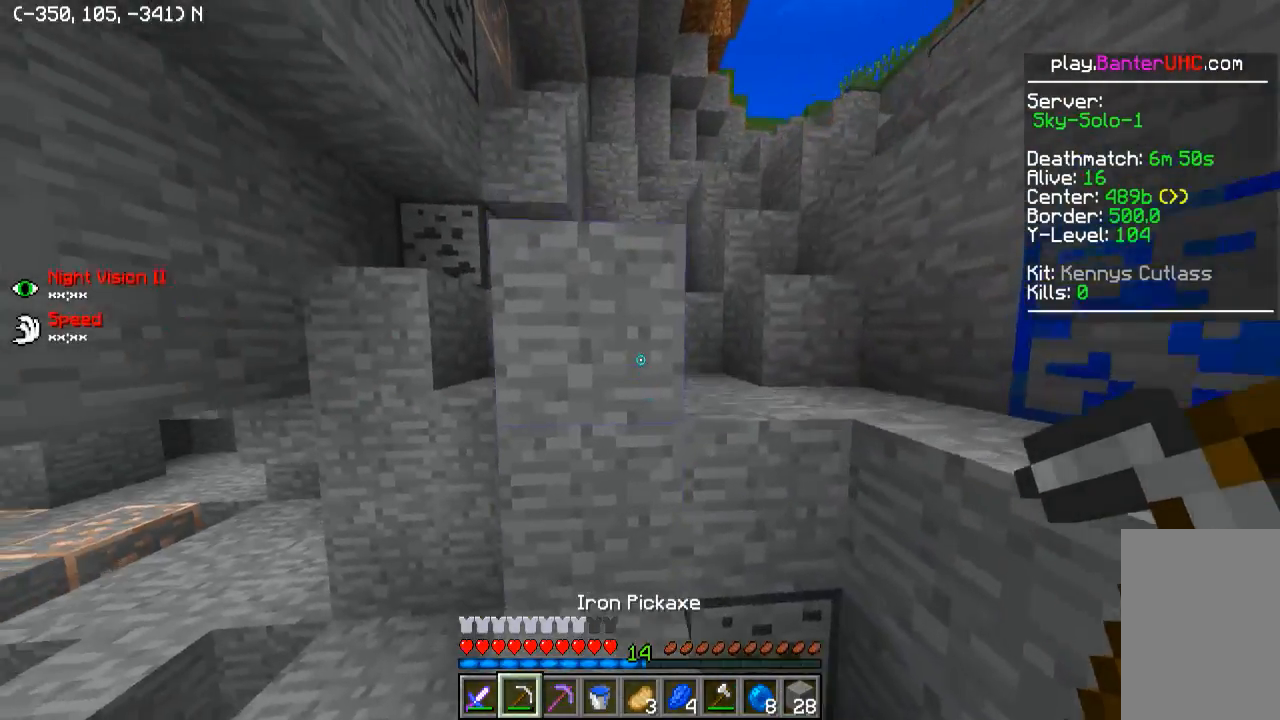
{"keys": ["a", "w"], "events": [[250, "a", "up"], [250, "d", "down"], [400, "d", "up"], [450, "a", "down"]]}
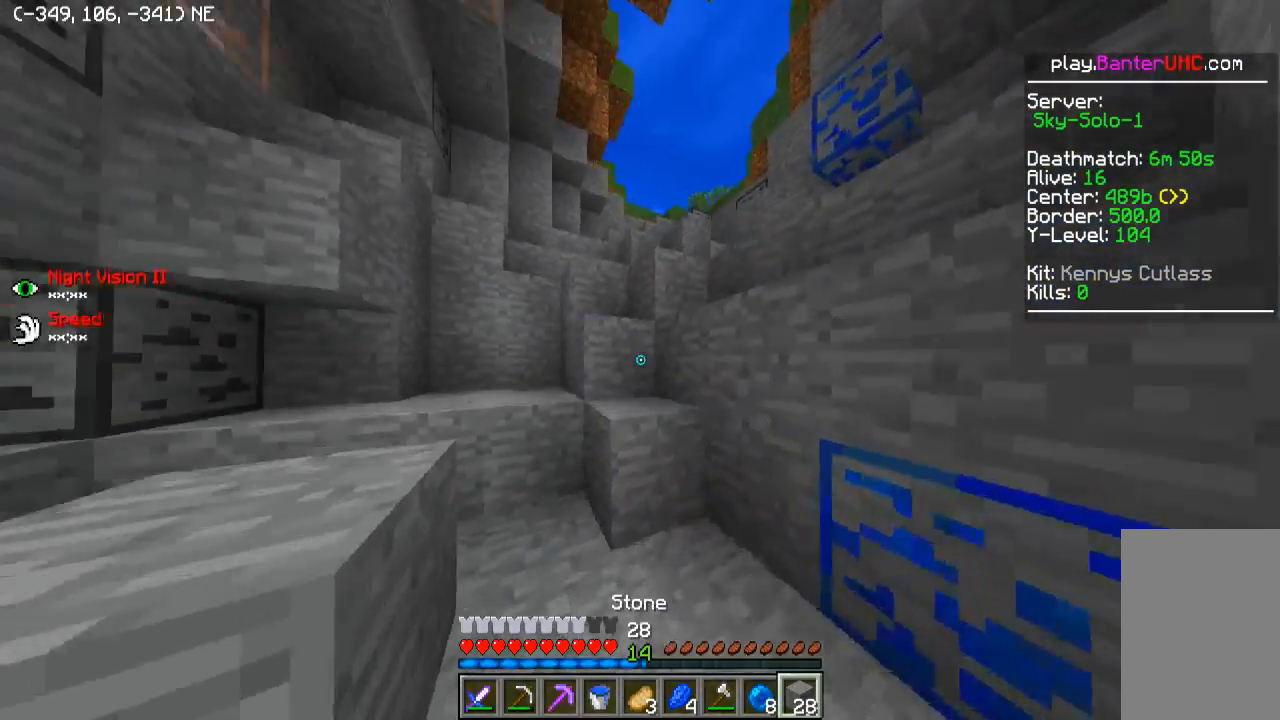
{"keys": ["w"], "events": [[150, "a", "up"]]}
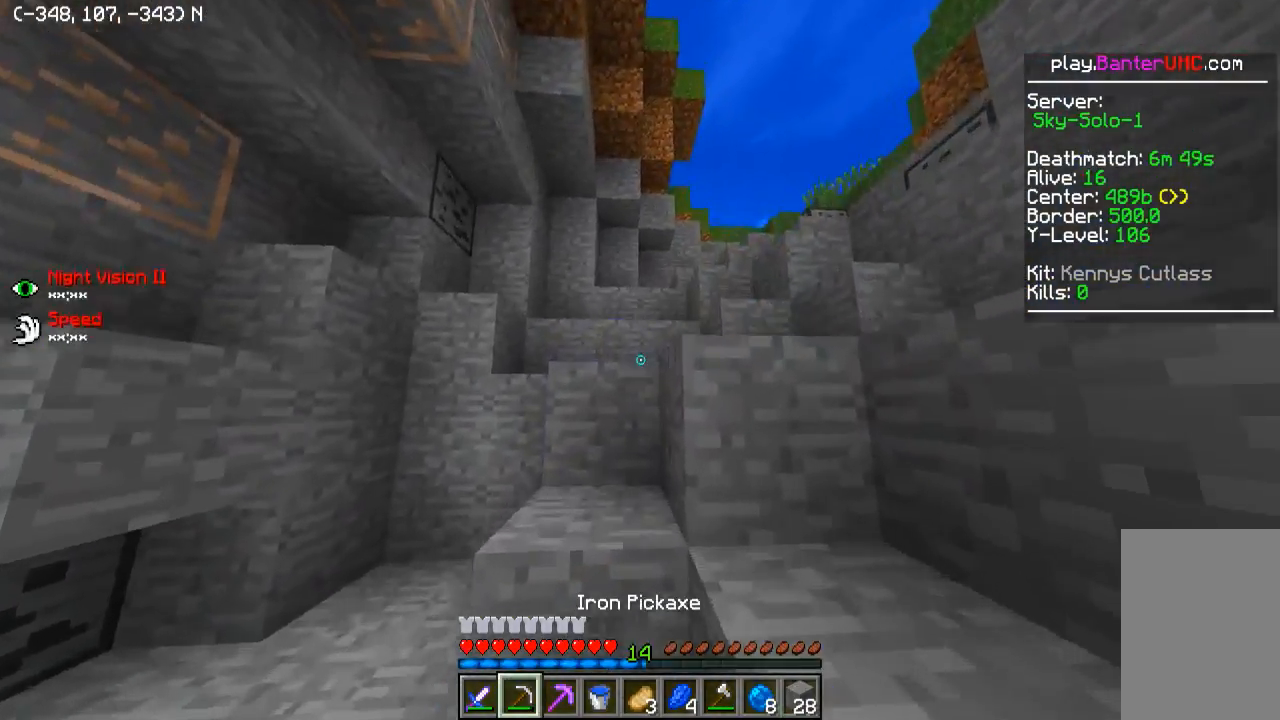
{"keys": ["a", "w"], "events": [[200, "a", "down"]]}
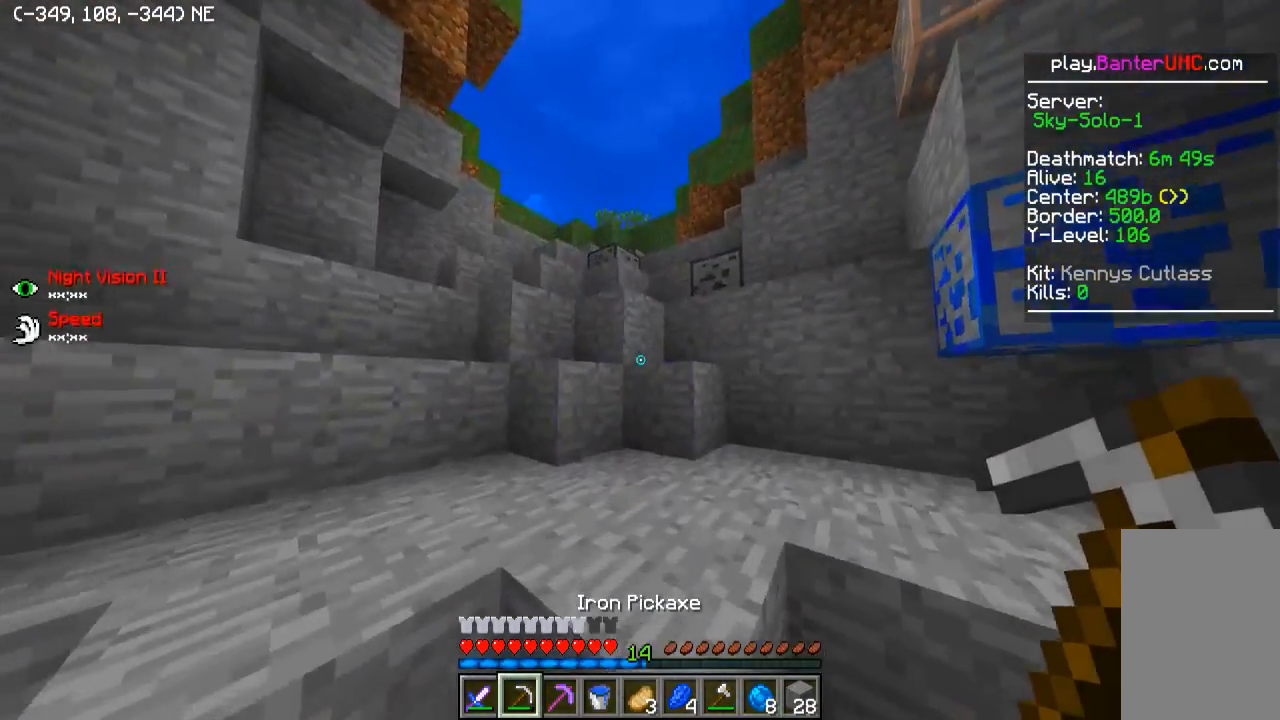
{"keys": ["w"], "events": [[50, "a", "up"]]}